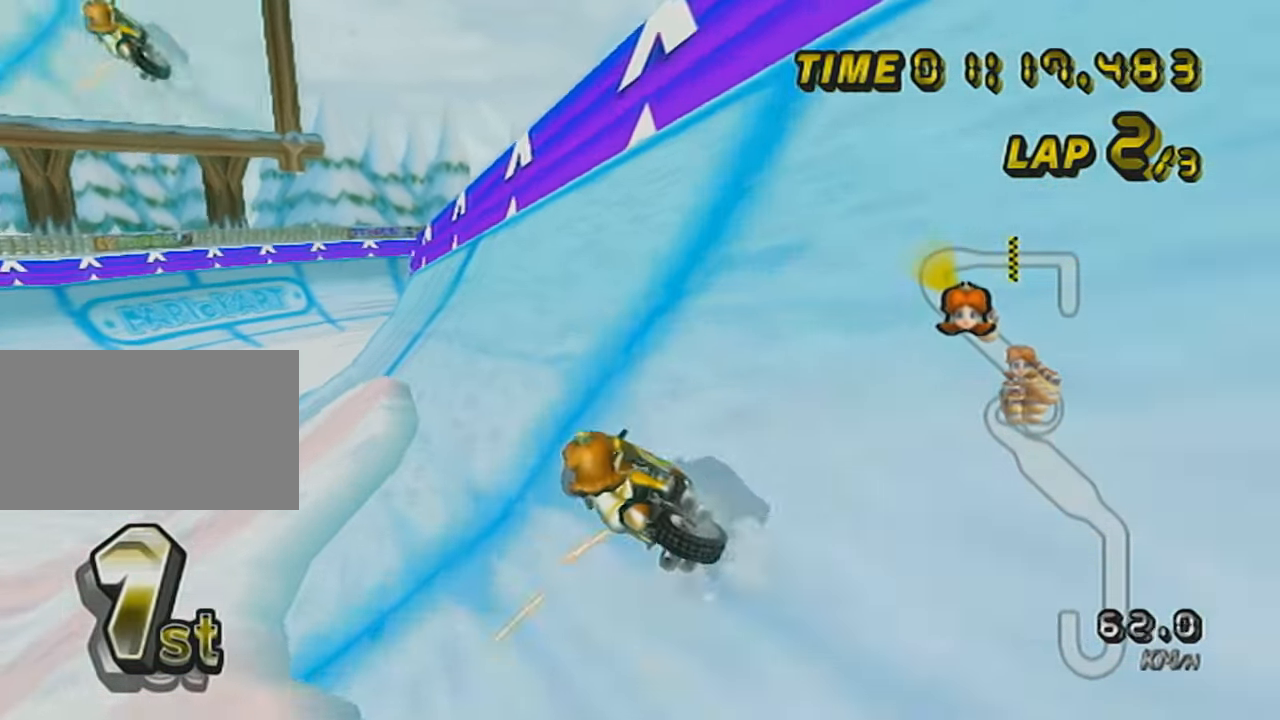
Gameplay with a controller (Nintendo layout); each line is a JSON object with the inputs held at the frame after it. "events" lists button and stick changes between this image and that frame as [ms after this image, input, new state], when the widget could be followed in between. Not read: L3 R3 right_stick.
{"buttons": ["A"], "left_stick": "left", "events": [[33, "left_stick", "left"], [200, "left_stick", "right"], [250, "R1", "up"], [350, "left_stick", "center"], [467, "left_stick", "left"]]}
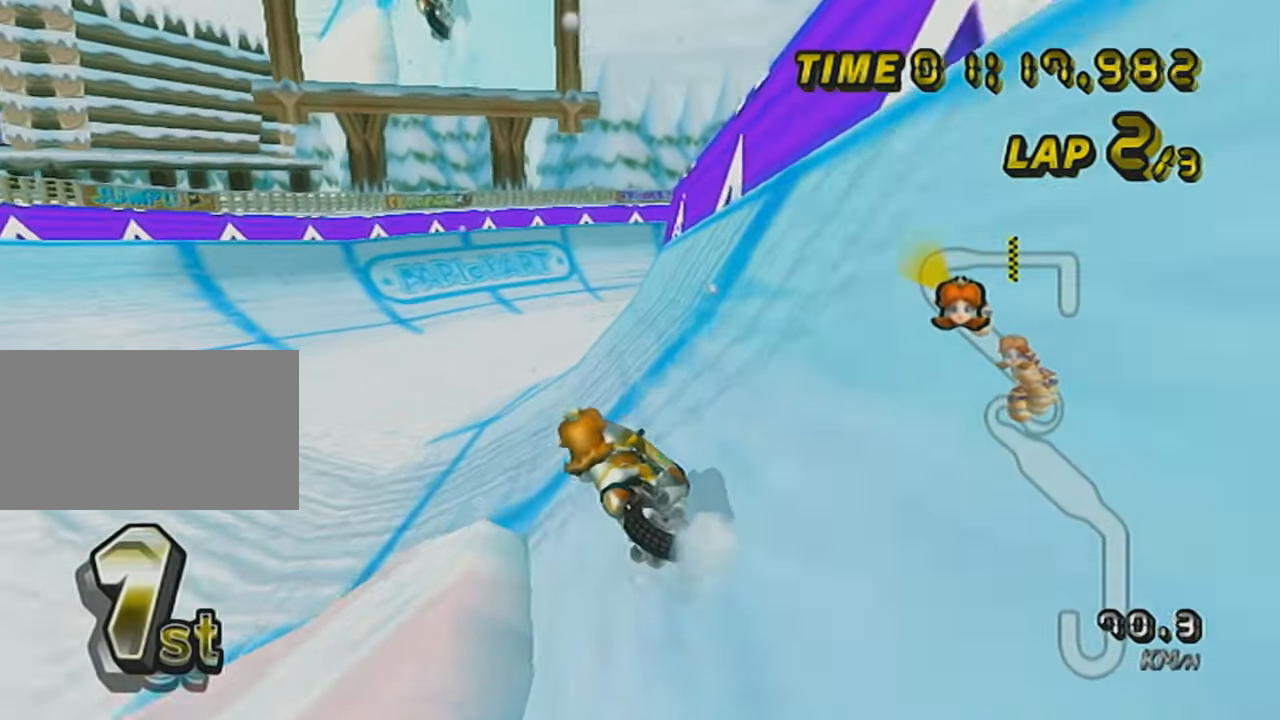
{"buttons": ["A", "R1"], "left_stick": "right", "events": [[100, "left_stick", "center"], [234, "R1", "down"], [417, "left_stick", "right"]]}
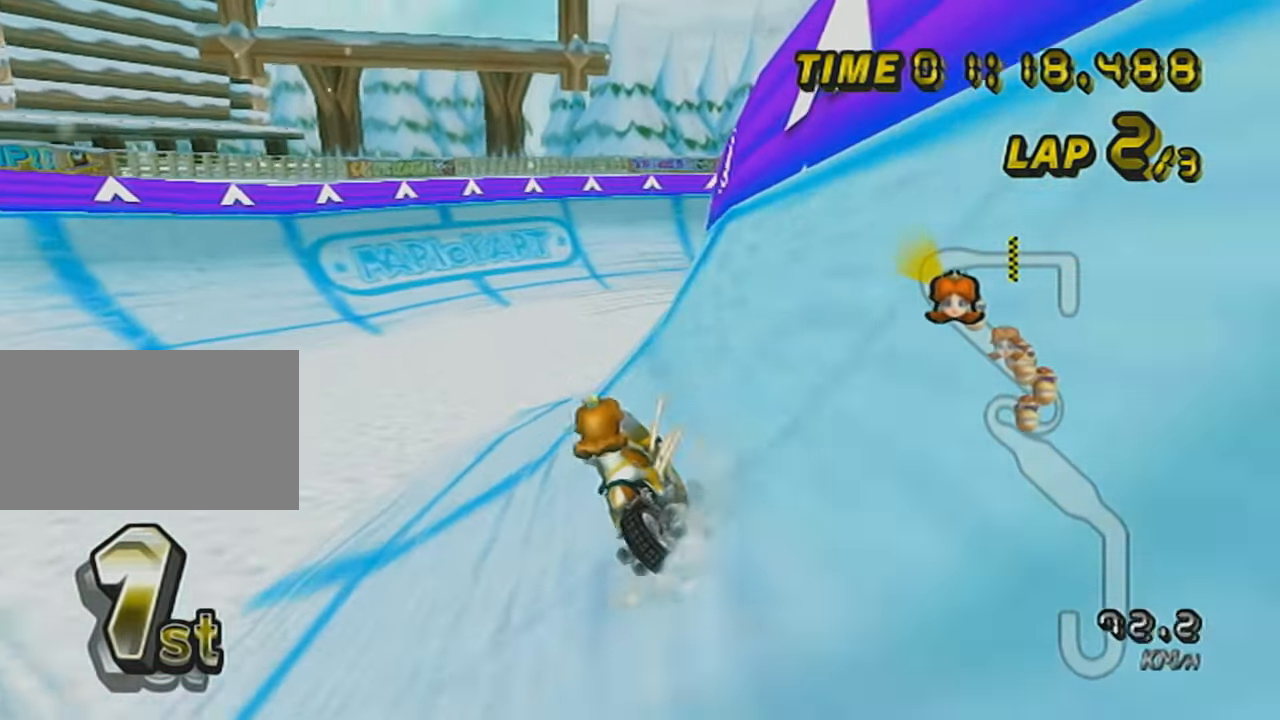
{"buttons": ["A", "DPAD_UP"], "left_stick": "right", "events": [[350, "DPAD_UP", "down"], [350, "R1", "up"], [450, "DPAD_UP", "up"], [500, "DPAD_UP", "down"]]}
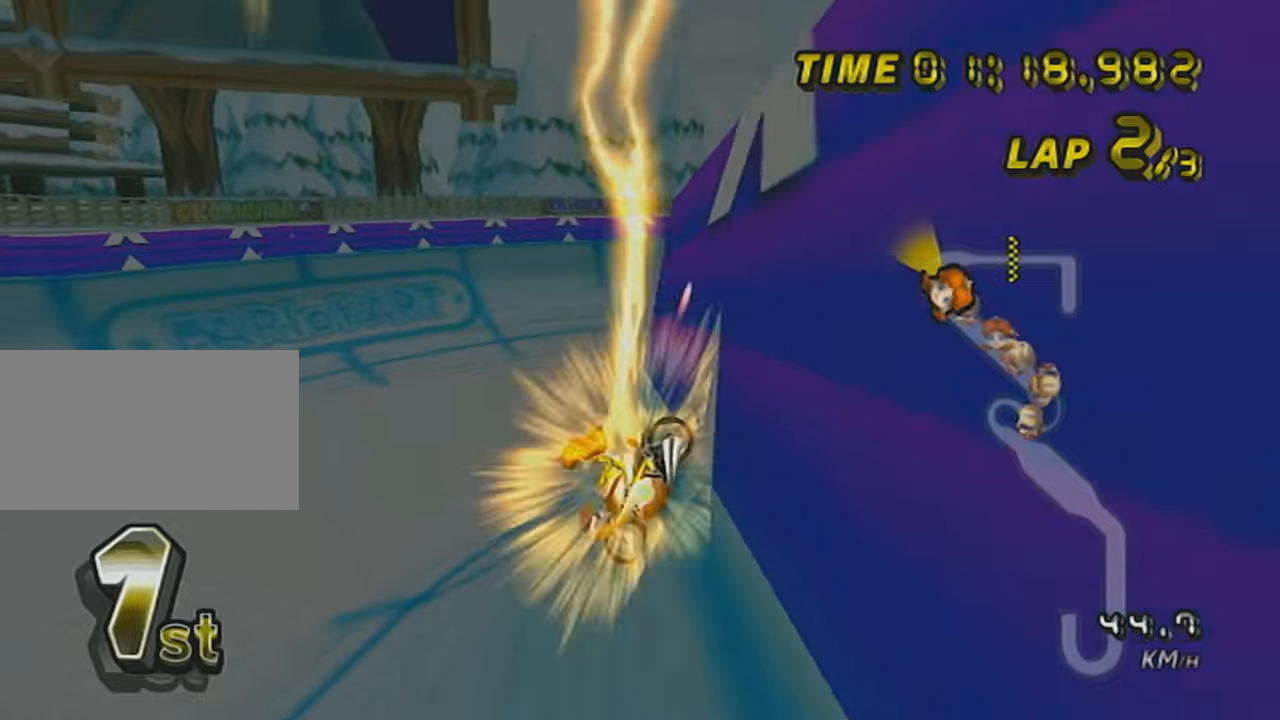
{"buttons": ["A"], "left_stick": "left", "events": [[134, "DPAD_UP", "up"], [167, "left_stick", "center"], [217, "left_stick", "left"]]}
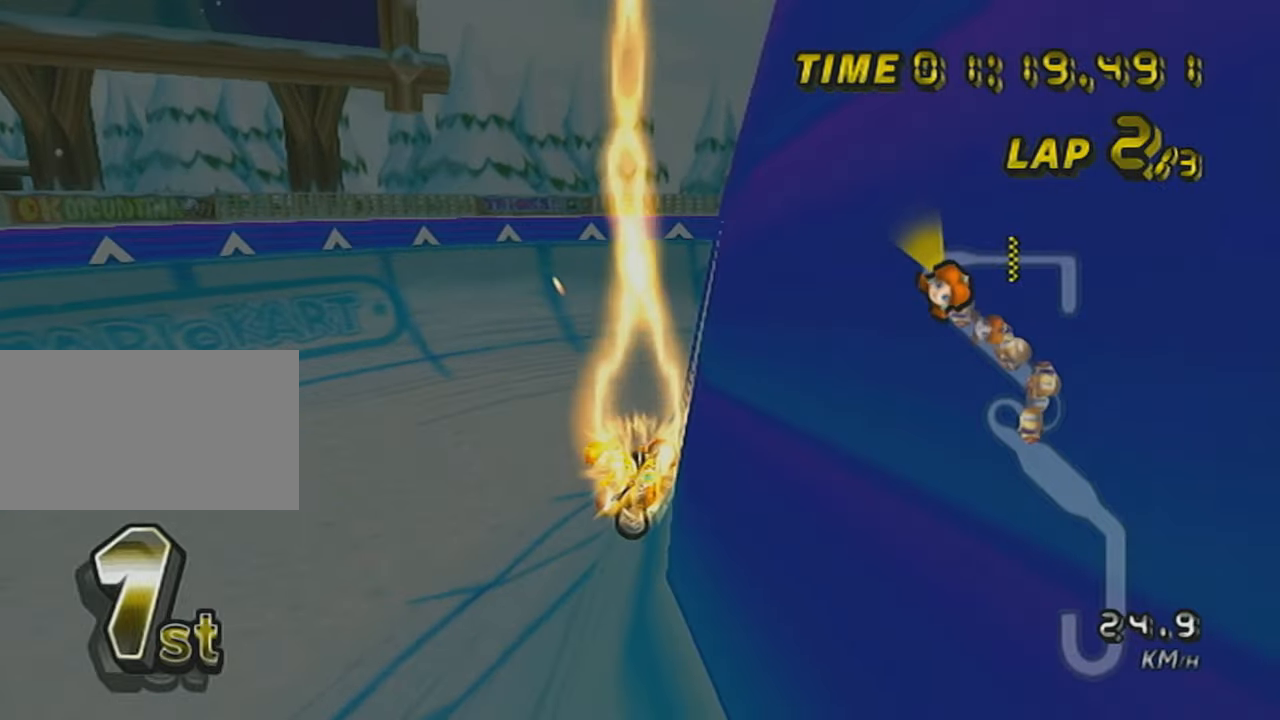
{"buttons": ["A"], "left_stick": "center", "events": [[100, "left_stick", "center"], [233, "left_stick", "left"], [417, "left_stick", "center"]]}
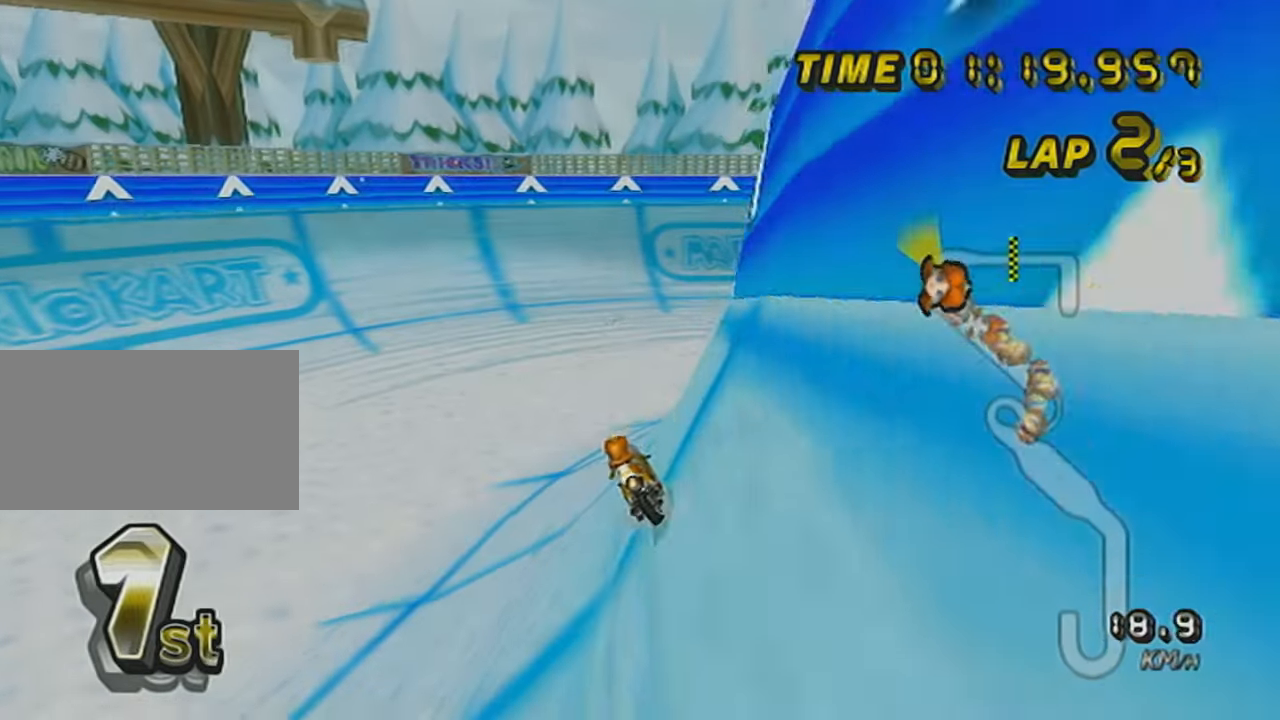
{"buttons": ["A"], "left_stick": "right", "events": [[183, "left_stick", "right"]]}
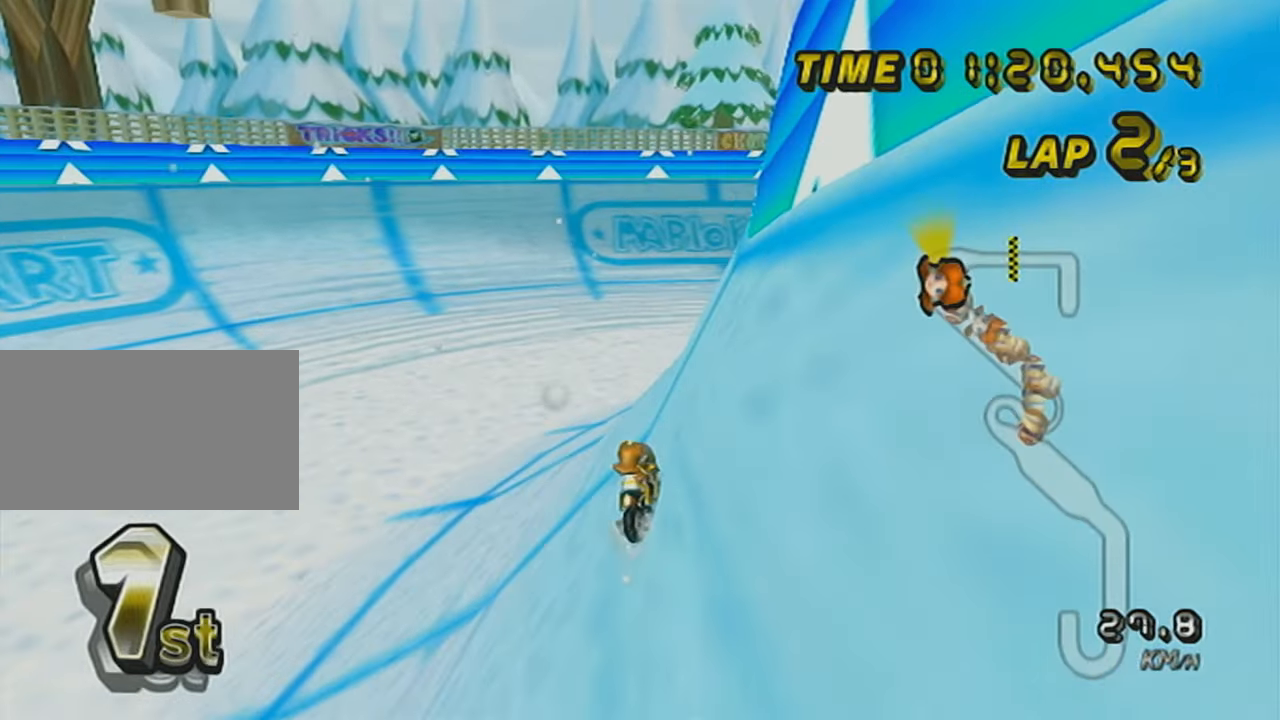
{"buttons": ["A"], "left_stick": "right", "events": [[33, "left_stick", "center"], [217, "left_stick", "right"], [384, "DPAD_UP", "down"], [484, "DPAD_UP", "up"]]}
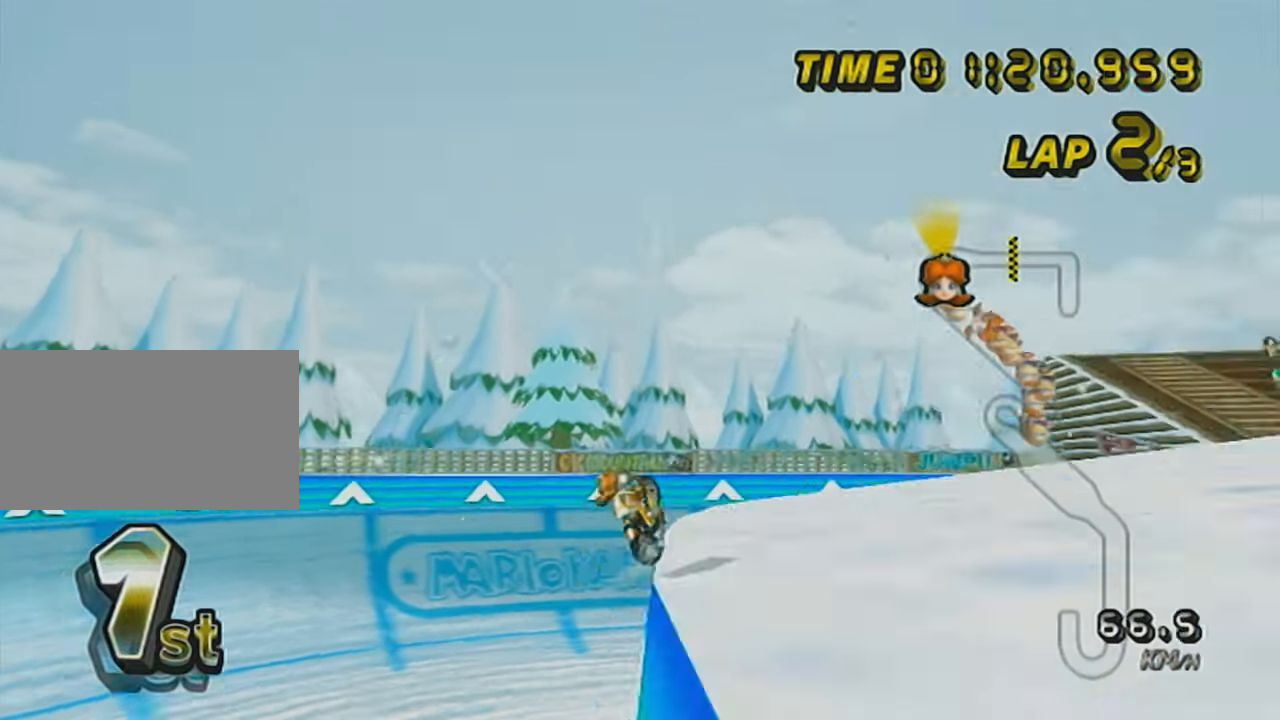
{"buttons": ["A"], "left_stick": "right", "events": [[33, "DPAD_UP", "down"], [116, "DPAD_UP", "up"], [216, "DPAD_UP", "down"], [283, "DPAD_UP", "up"]]}
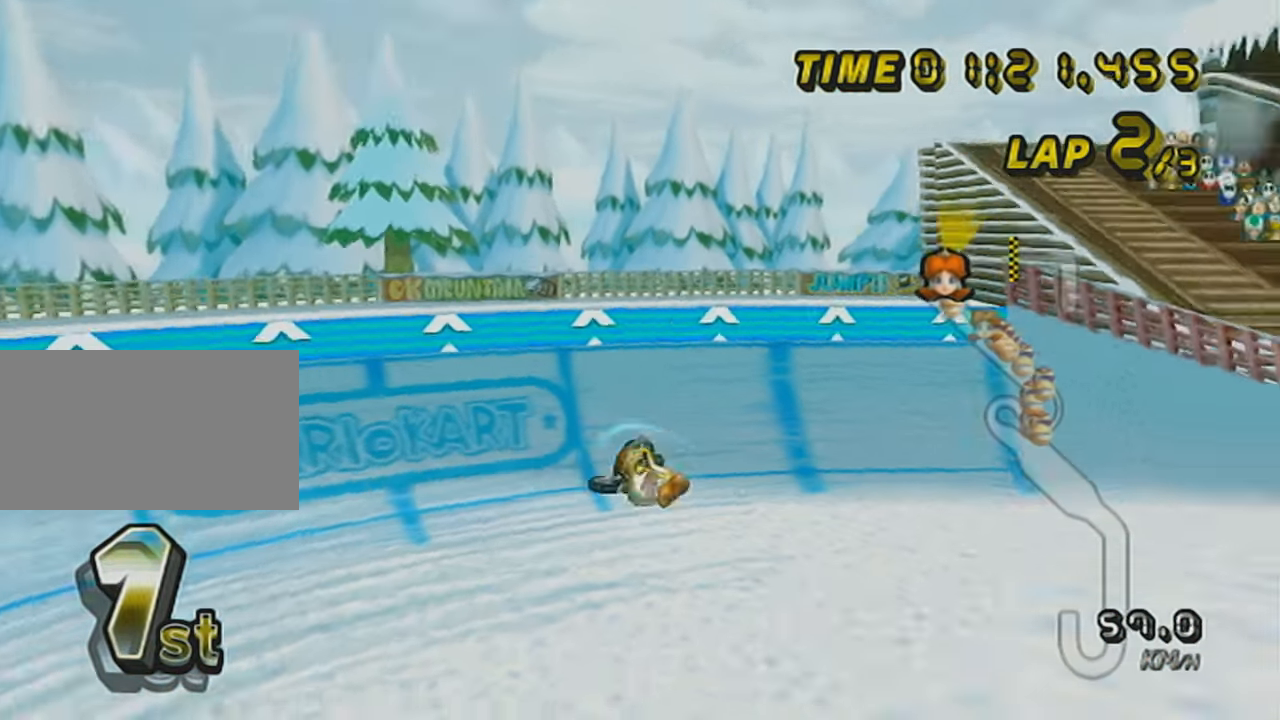
{"buttons": ["A", "DPAD_DOWN"], "left_stick": "right", "events": [[484, "DPAD_DOWN", "down"]]}
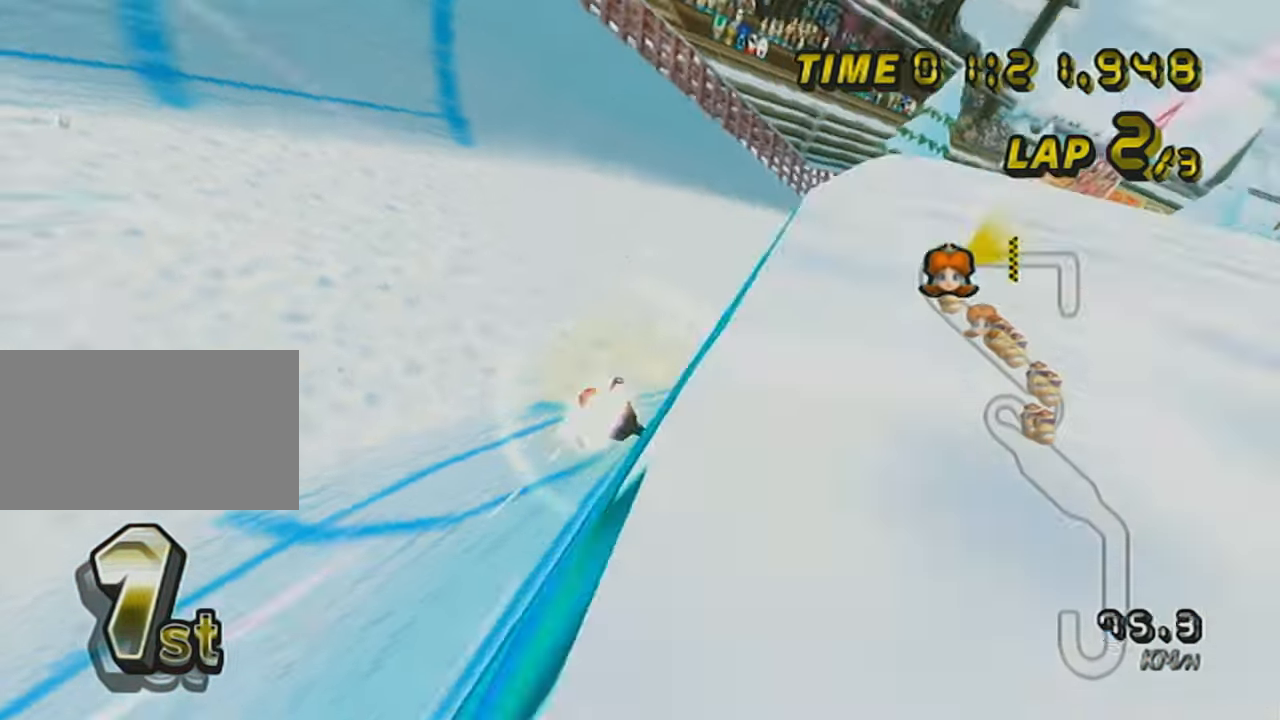
{"buttons": ["A", "X"], "left_stick": "center", "events": [[116, "DPAD_DOWN", "up"], [383, "left_stick", "center"], [467, "X", "down"]]}
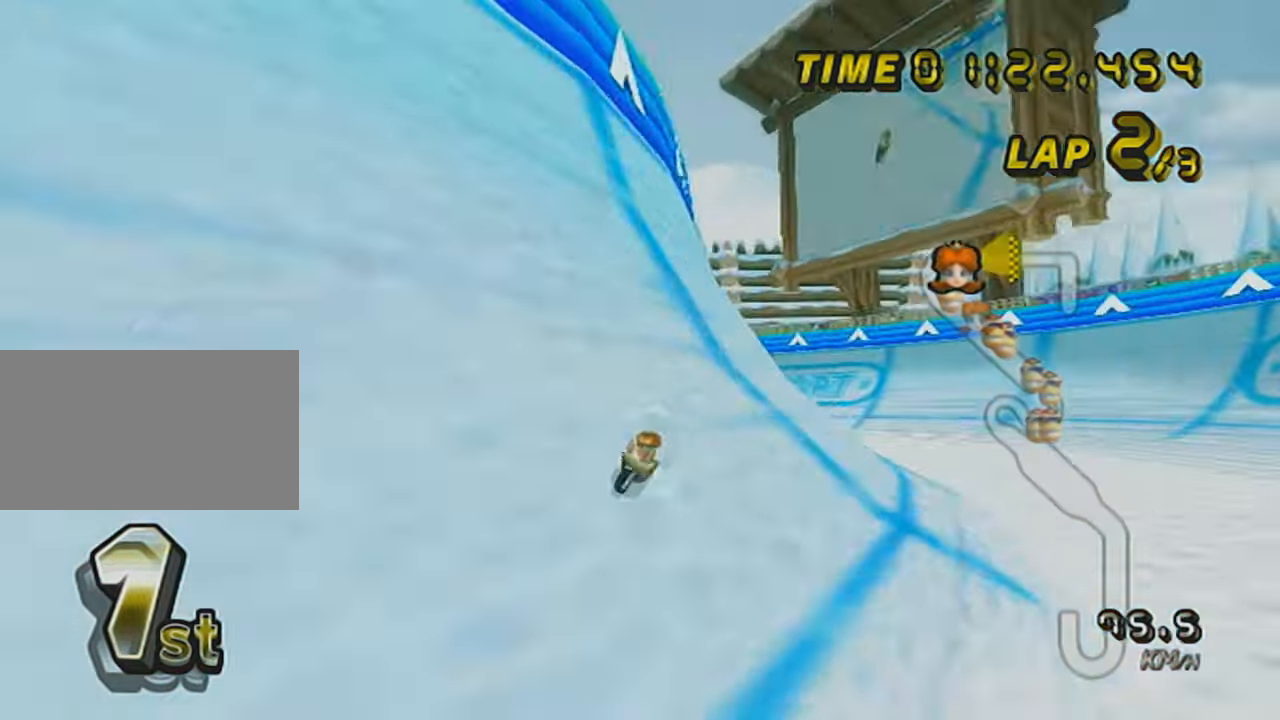
{"buttons": ["A", "X"], "left_stick": "right", "events": [[133, "X", "up"], [467, "X", "down"], [484, "left_stick", "right"]]}
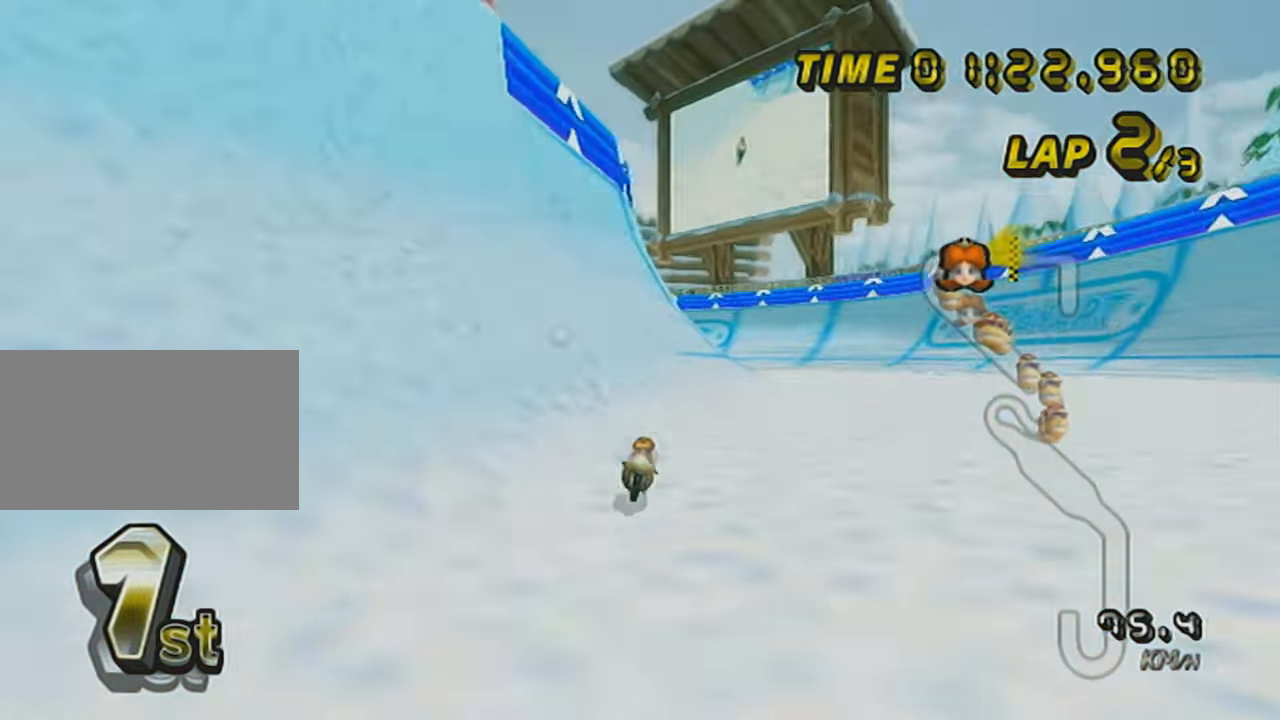
{"buttons": ["A"], "left_stick": "right", "events": [[83, "X", "up"], [133, "left_stick", "center"], [183, "DPAD_UP", "down"], [233, "DPAD_UP", "up"], [333, "DPAD_UP", "down"], [367, "left_stick", "right"], [433, "DPAD_UP", "up"]]}
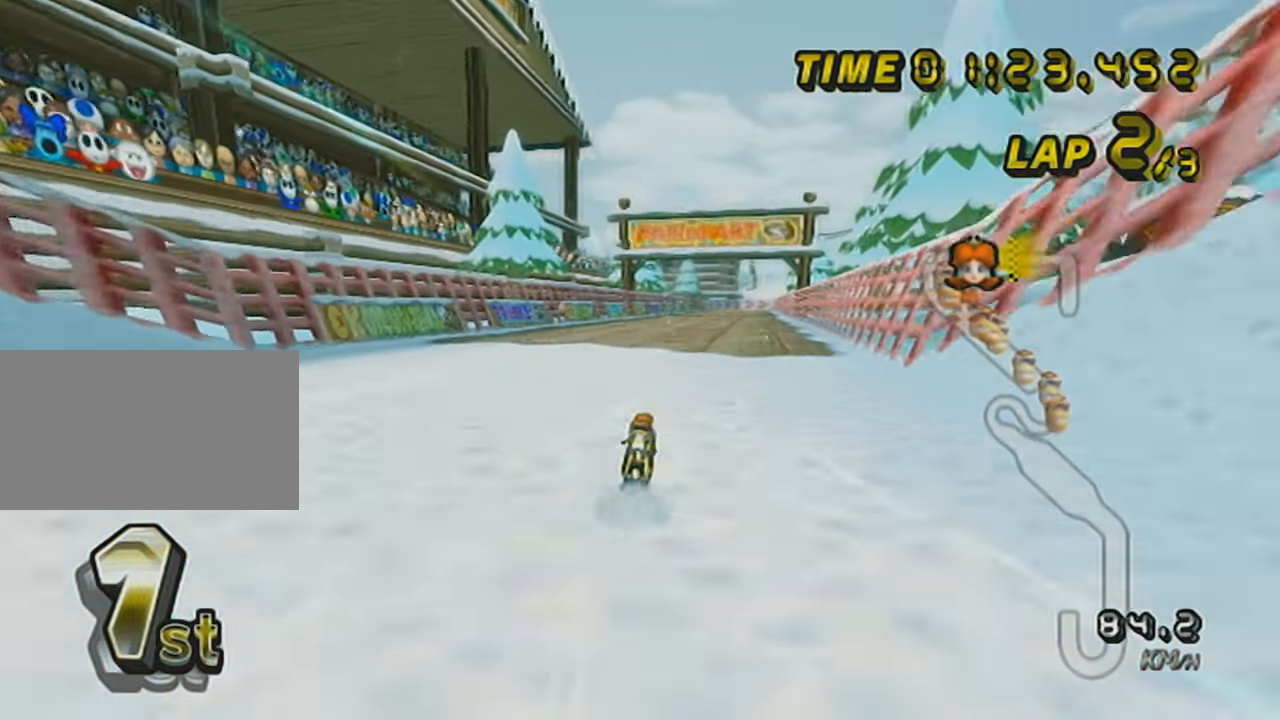
{"buttons": ["A"], "left_stick": "center", "events": [[133, "X", "down"], [217, "left_stick", "center"], [350, "left_stick", "left"], [384, "X", "up"], [434, "left_stick", "center"]]}
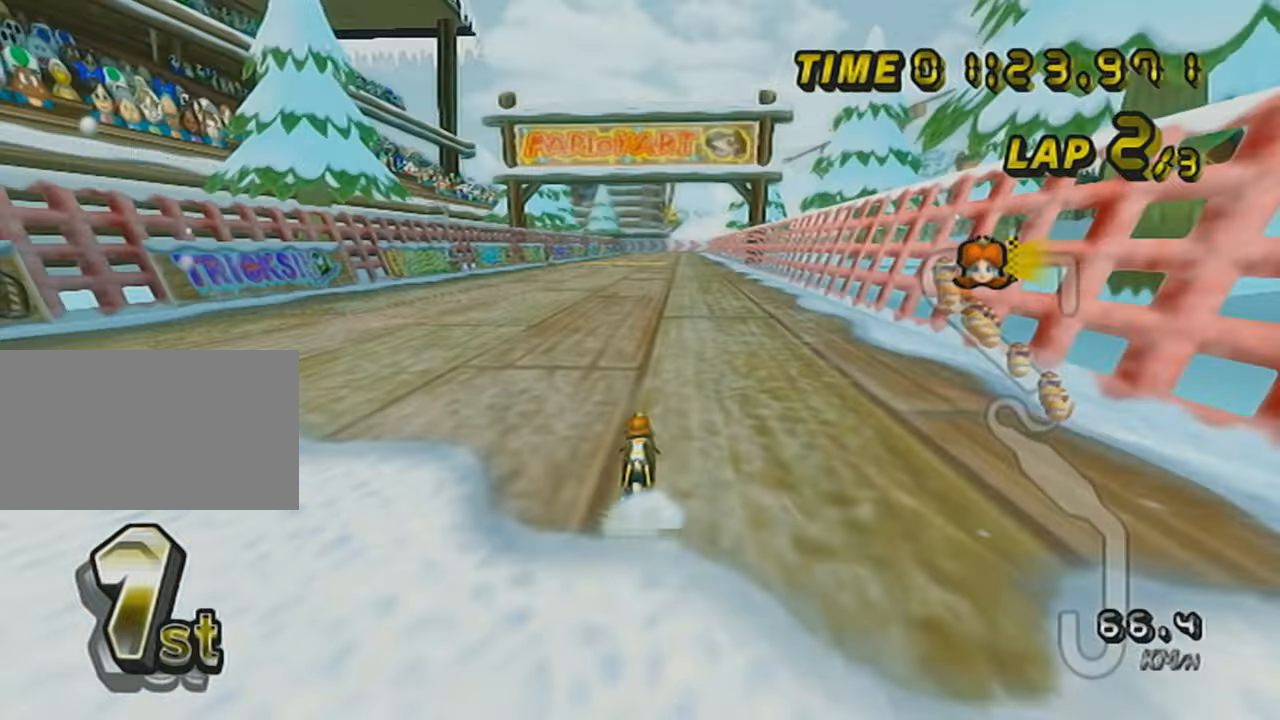
{"buttons": ["A"], "left_stick": "center", "events": [[133, "X", "down"], [200, "left_stick", "right"], [250, "left_stick", "center"], [500, "X", "up"]]}
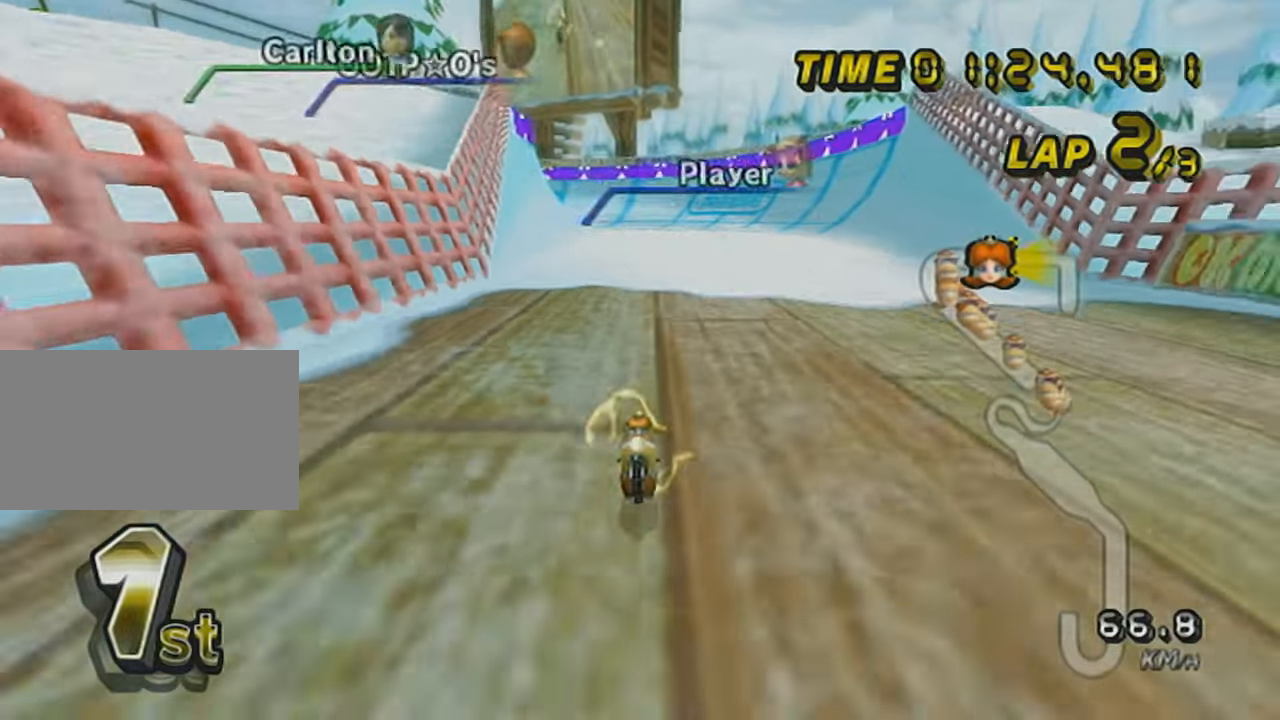
{"buttons": ["A", "X"], "left_stick": "center", "events": [[100, "X", "down"]]}
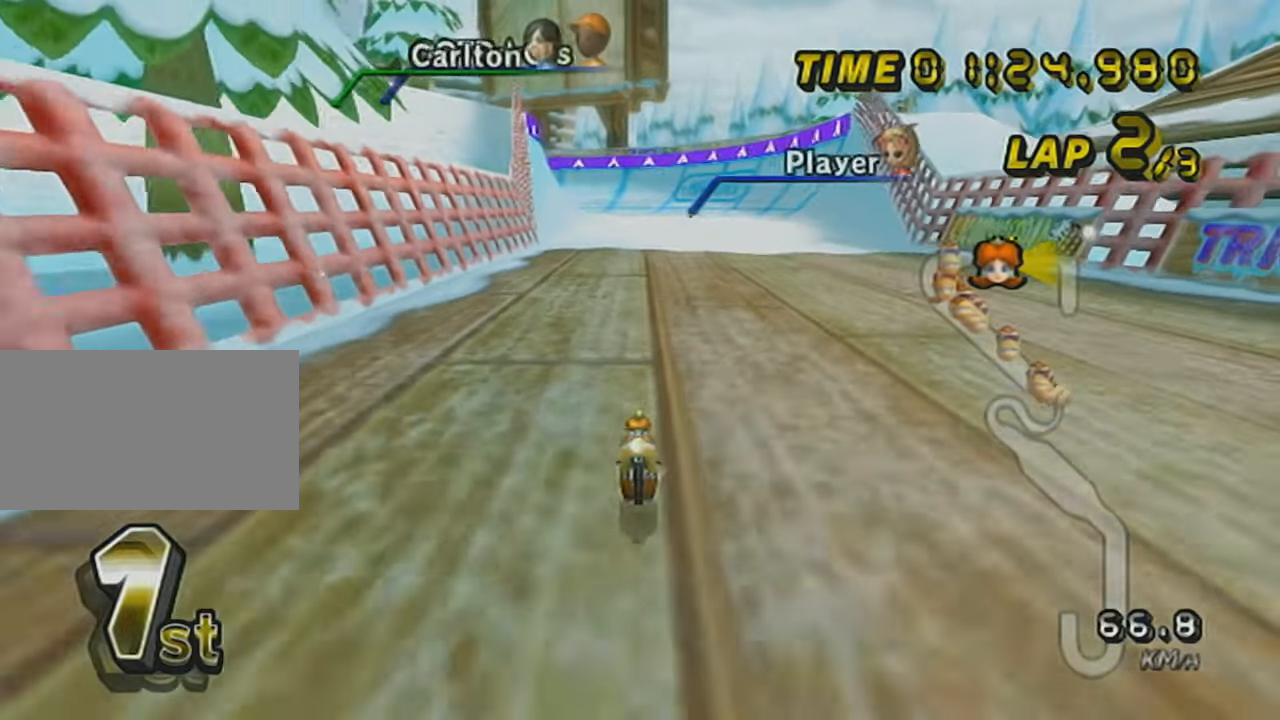
{"buttons": ["A", "X"], "left_stick": "center", "events": []}
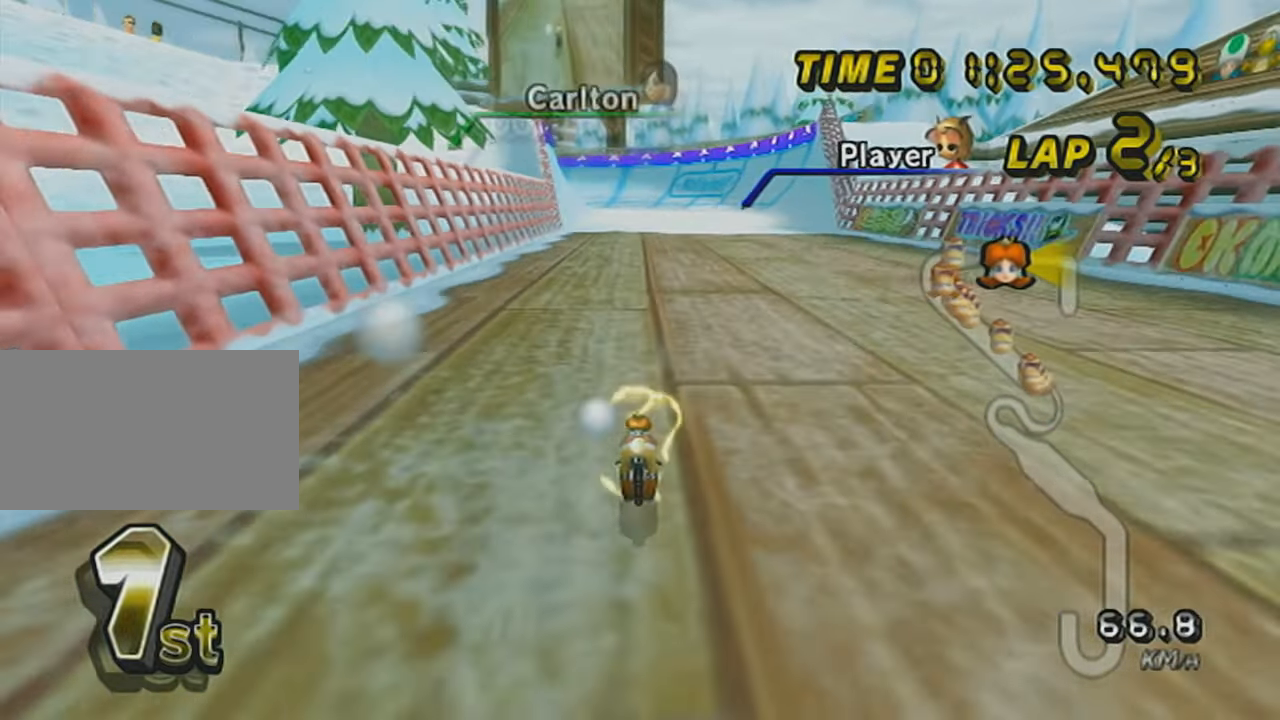
{"buttons": ["A", "DPAD_UP"], "left_stick": "center", "events": [[200, "X", "up"], [350, "DPAD_UP", "down"], [434, "DPAD_UP", "up"], [484, "DPAD_UP", "down"]]}
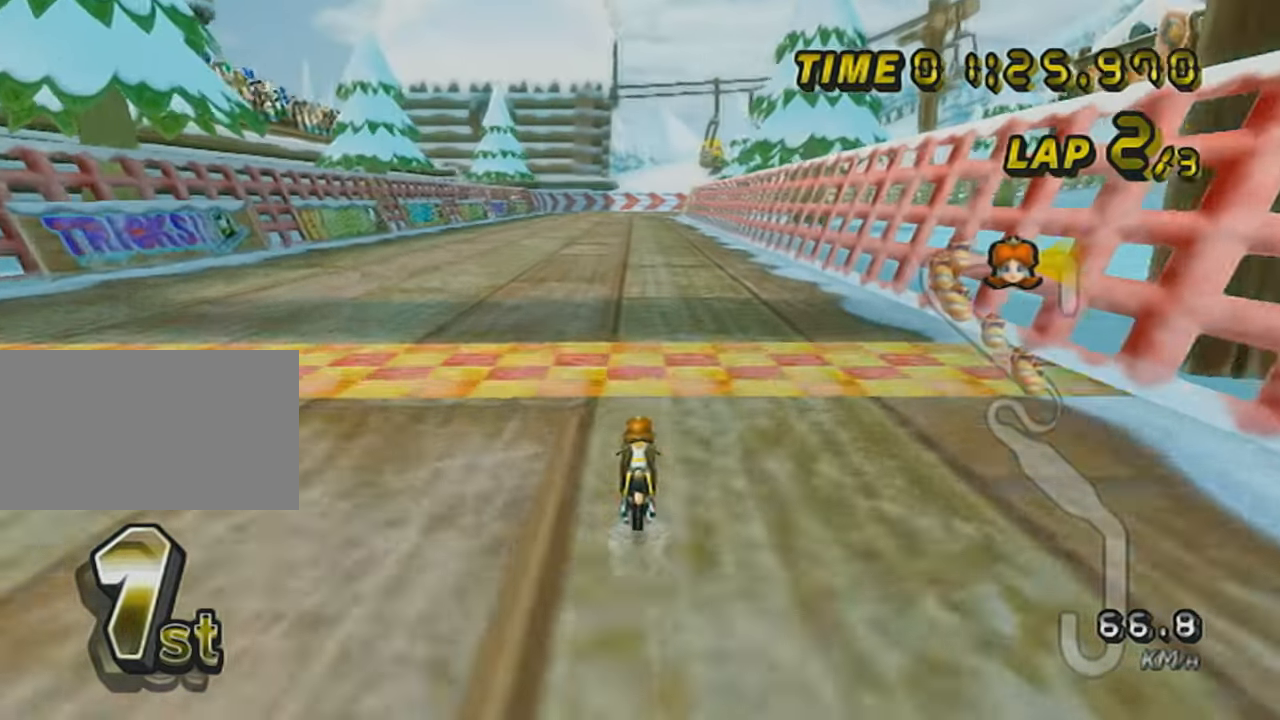
{"buttons": ["A", "DPAD_UP"], "left_stick": "center", "events": [[33, "DPAD_UP", "up"], [133, "DPAD_UP", "down"], [200, "DPAD_UP", "up"], [283, "DPAD_UP", "down"], [350, "DPAD_UP", "up"], [433, "DPAD_UP", "down"]]}
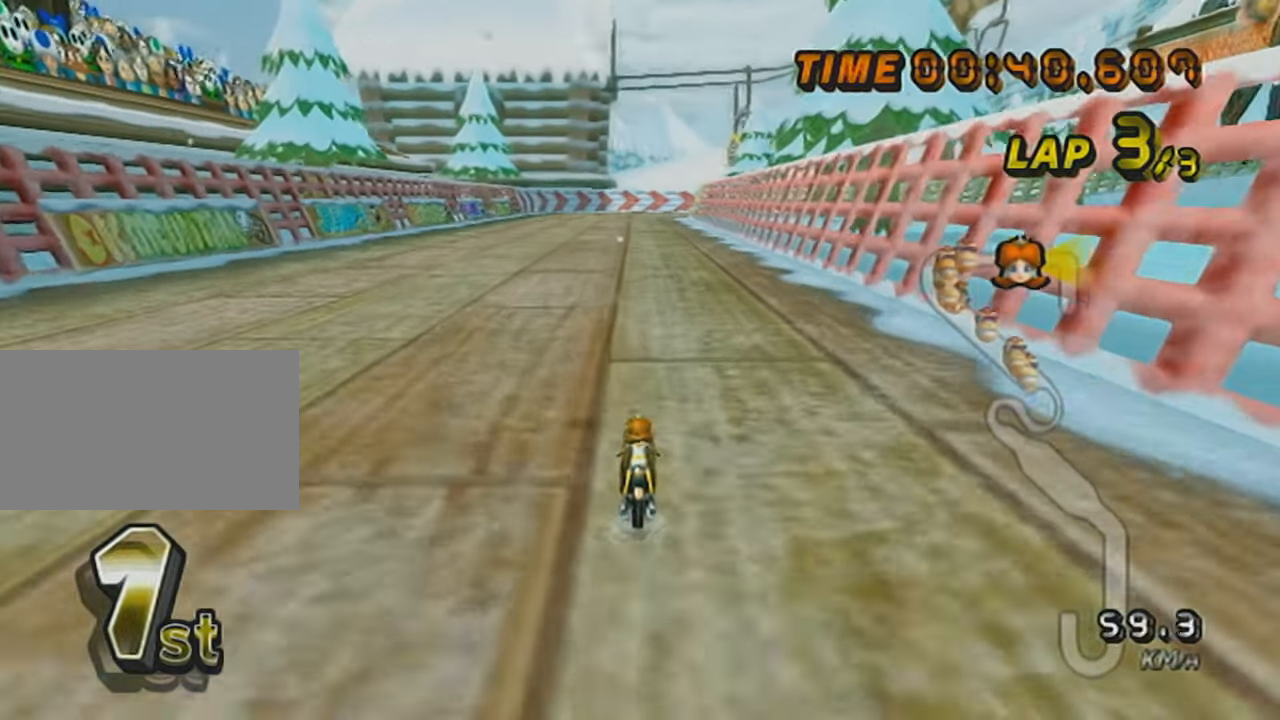
{"buttons": ["A", "DPAD_UP"], "left_stick": "center", "events": [[33, "DPAD_UP", "up"], [100, "DPAD_UP", "down"], [200, "DPAD_UP", "up"], [284, "DPAD_UP", "down"], [350, "DPAD_UP", "up"], [450, "DPAD_UP", "down"]]}
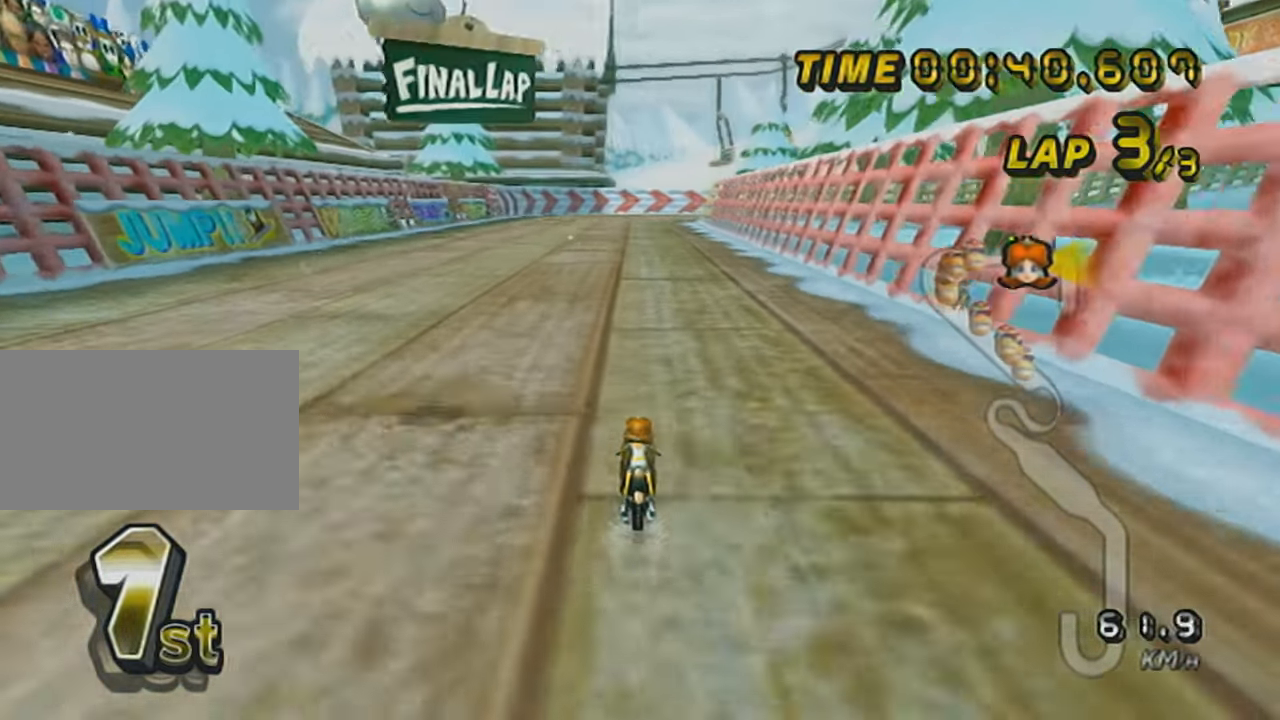
{"buttons": ["A", "DPAD_UP"], "left_stick": "center", "events": [[33, "DPAD_UP", "up"], [133, "DPAD_UP", "down"], [216, "DPAD_UP", "up"], [317, "DPAD_UP", "down"], [417, "DPAD_UP", "up"], [500, "DPAD_UP", "down"]]}
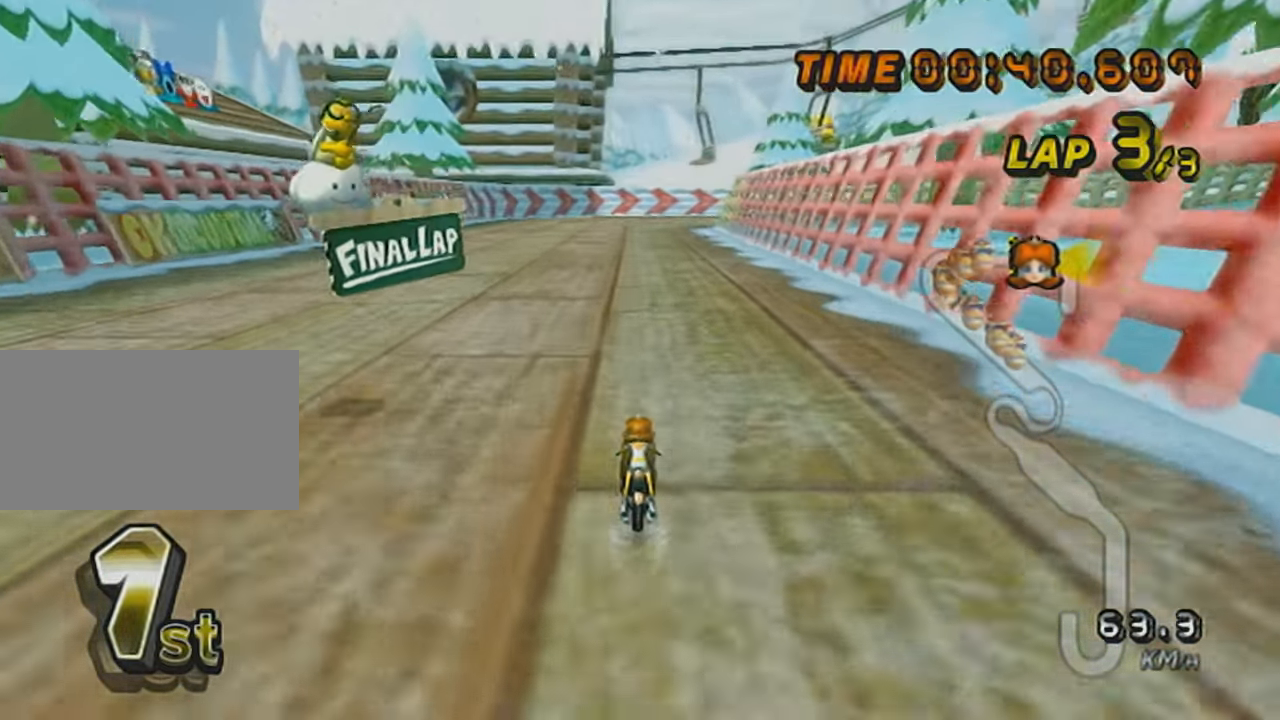
{"buttons": ["A", "X"], "left_stick": "center", "events": [[100, "DPAD_UP", "up"], [217, "DPAD_UP", "down"], [317, "DPAD_UP", "up"], [417, "DPAD_UP", "down"], [417, "X", "down"], [501, "DPAD_UP", "up"]]}
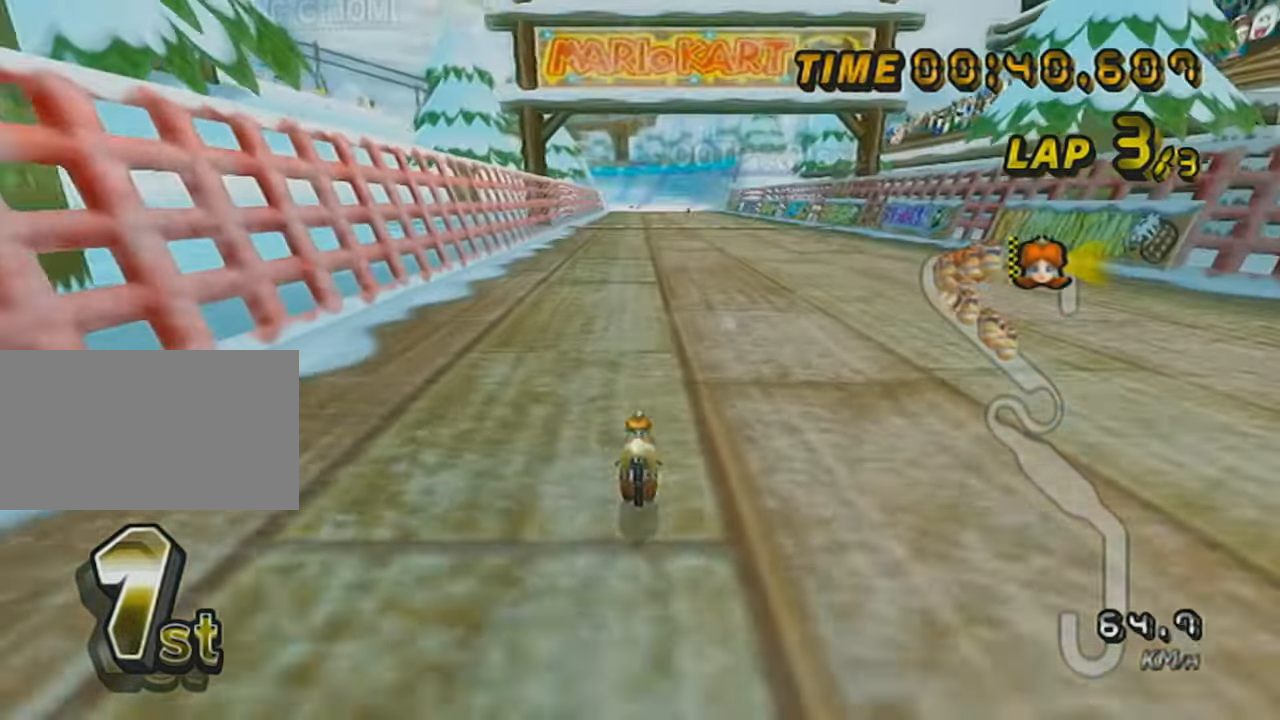
{"buttons": ["A", "R1"], "left_stick": "center", "events": [[100, "DPAD_UP", "down"], [133, "X", "up"], [200, "DPAD_UP", "up"], [283, "DPAD_UP", "down"], [350, "DPAD_UP", "up"], [500, "R1", "down"]]}
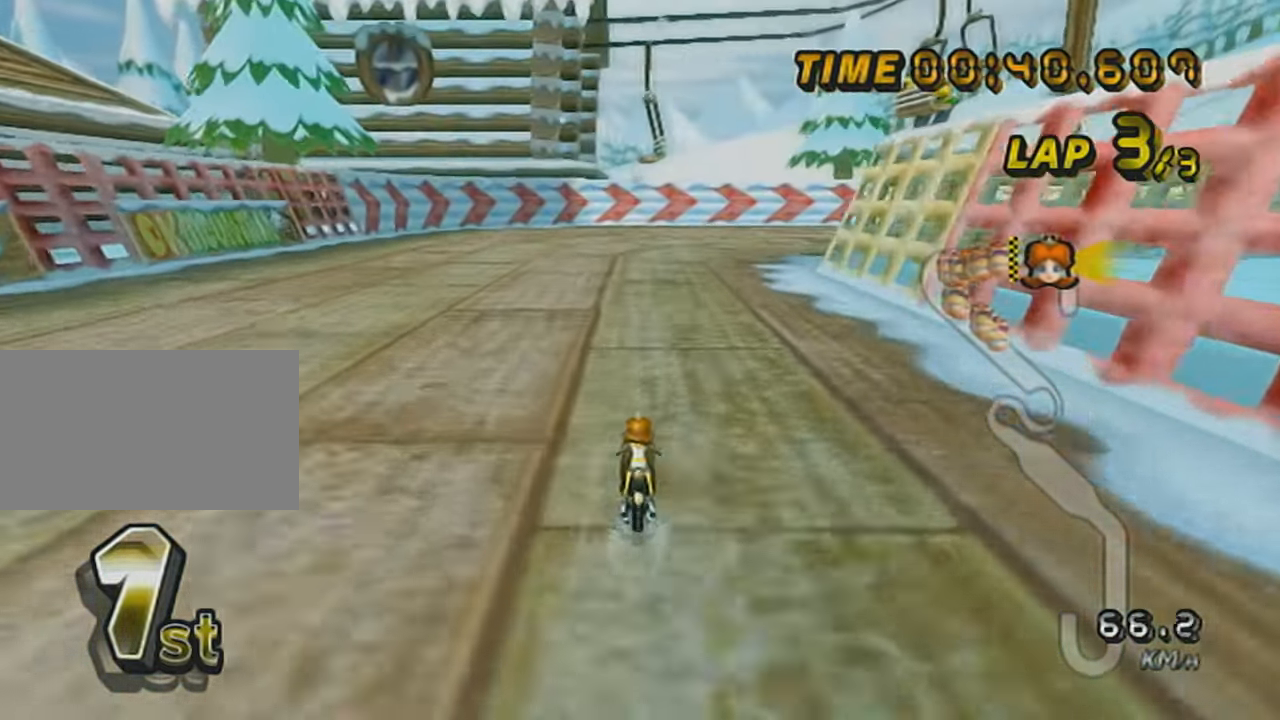
{"buttons": ["A", "R1"], "left_stick": "right", "events": [[200, "left_stick", "right"]]}
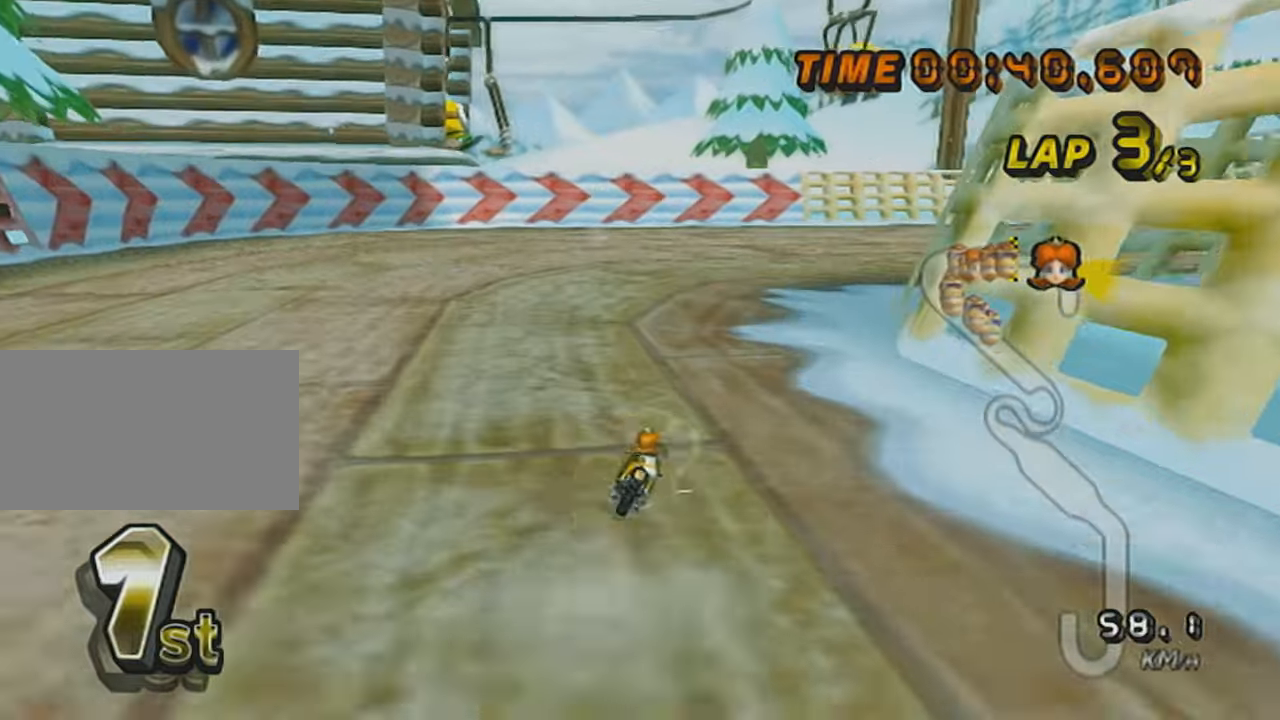
{"buttons": ["A", "R1"], "left_stick": "up-right", "events": [[317, "left_stick", "up-right"]]}
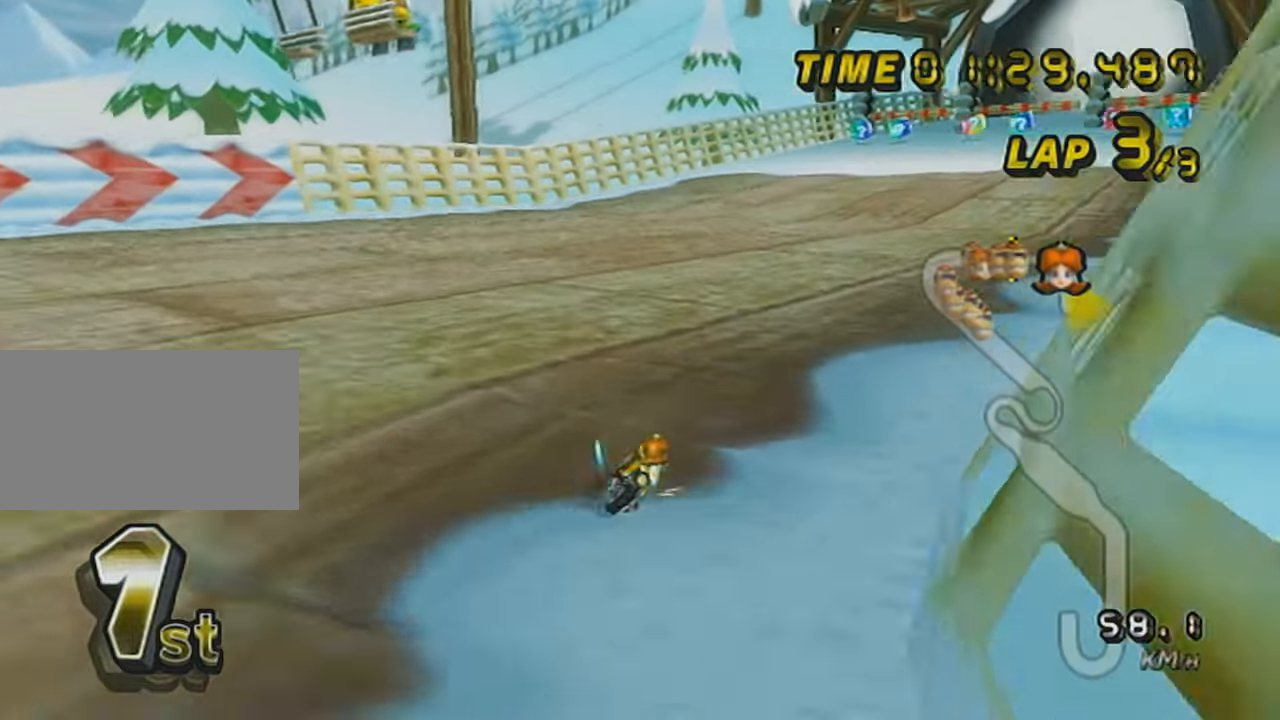
{"buttons": ["A", "R1"], "left_stick": "left", "events": [[100, "left_stick", "left"]]}
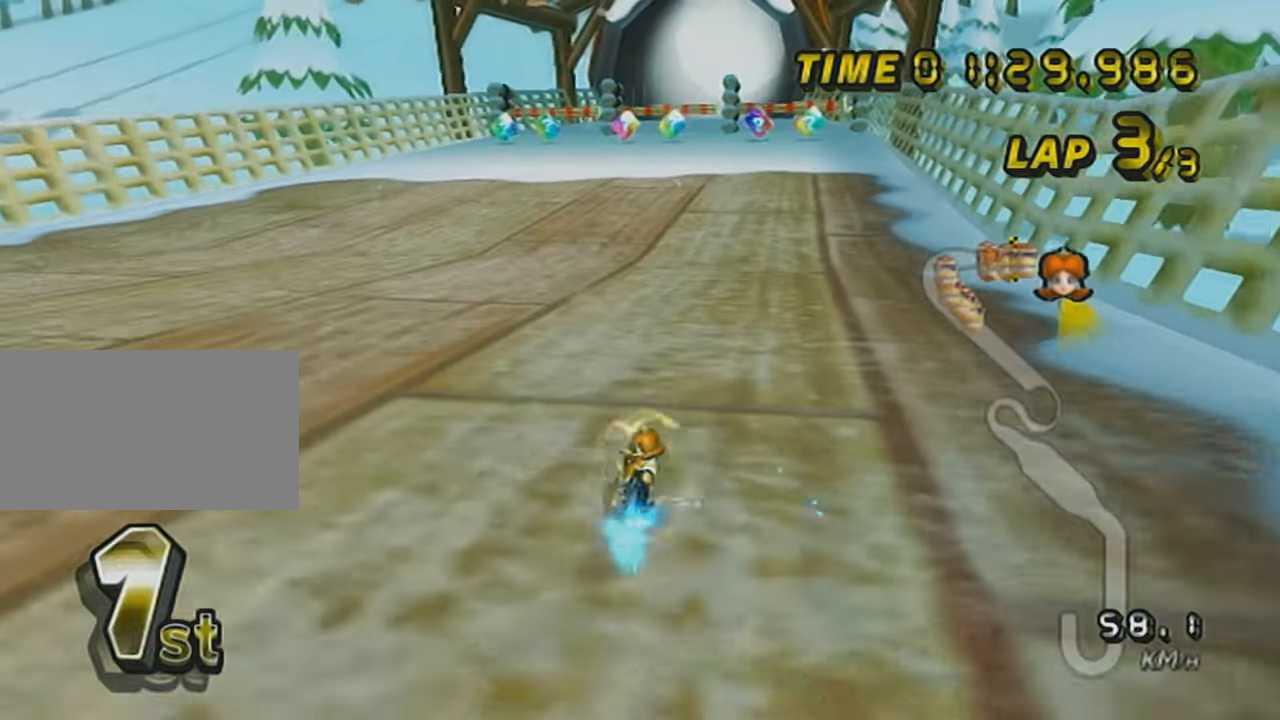
{"buttons": ["A"], "left_stick": "right", "events": [[66, "R1", "up"], [66, "left_stick", "center"], [166, "DPAD_UP", "down"], [233, "DPAD_UP", "up"], [317, "DPAD_UP", "down"], [317, "left_stick", "left"], [417, "DPAD_UP", "up"], [467, "left_stick", "right"]]}
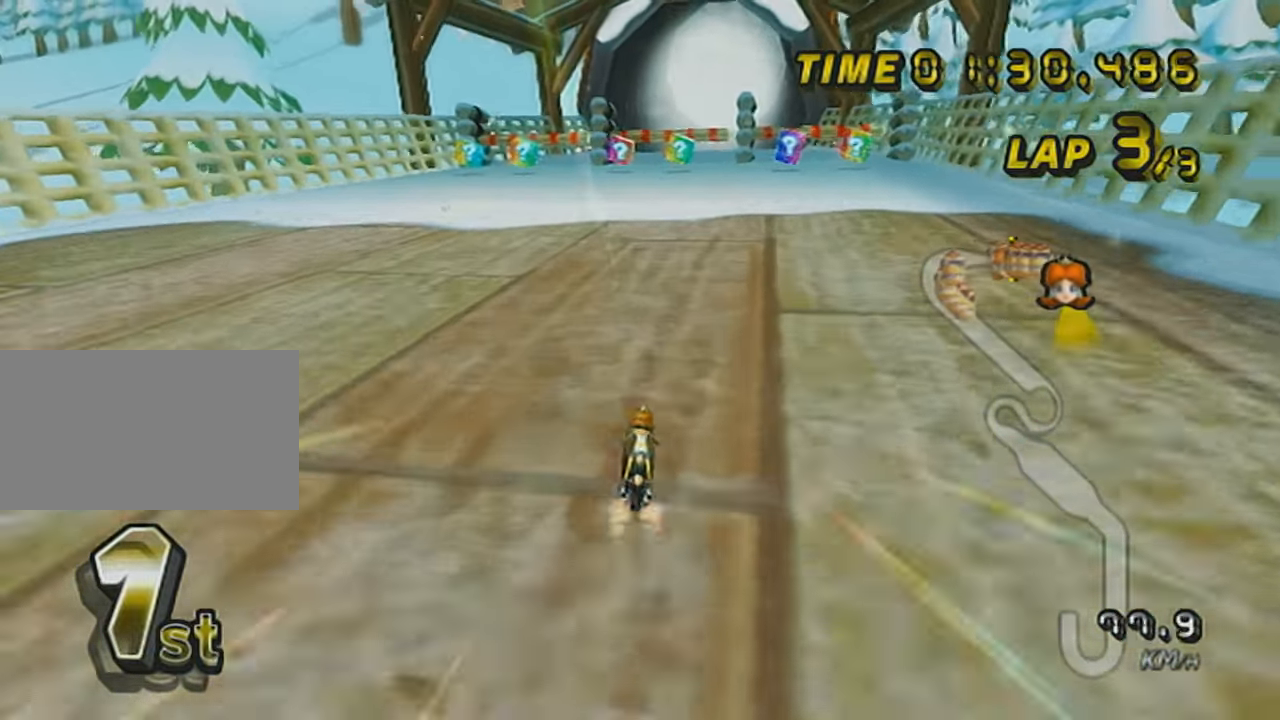
{"buttons": ["A", "X"], "left_stick": "center", "events": [[284, "X", "down"], [317, "left_stick", "center"]]}
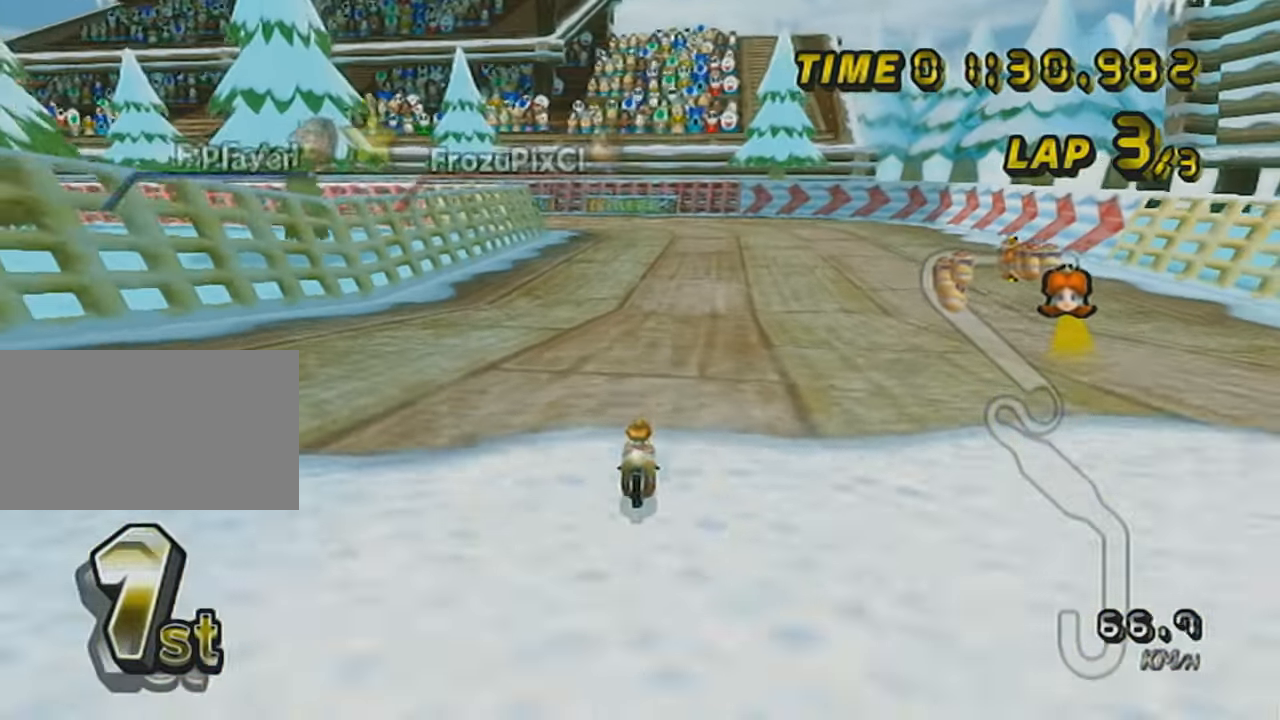
{"buttons": ["A", "DPAD_UP"], "left_stick": "center", "events": [[33, "X", "up"], [166, "DPAD_UP", "down"], [216, "DPAD_UP", "up"], [317, "DPAD_UP", "down"], [417, "DPAD_UP", "up"], [500, "DPAD_UP", "down"]]}
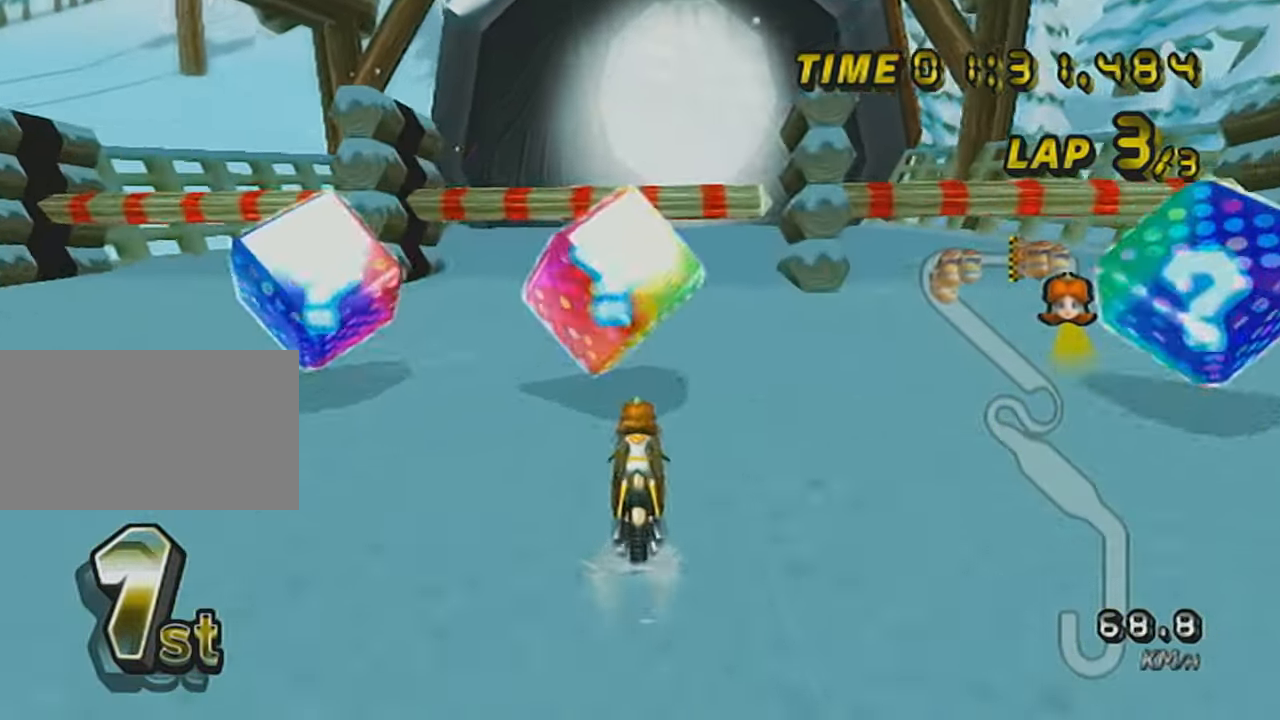
{"buttons": ["A", "DPAD_UP"], "left_stick": "center", "events": [[100, "DPAD_UP", "up"], [100, "X", "down"], [417, "DPAD_UP", "down"], [450, "X", "up"]]}